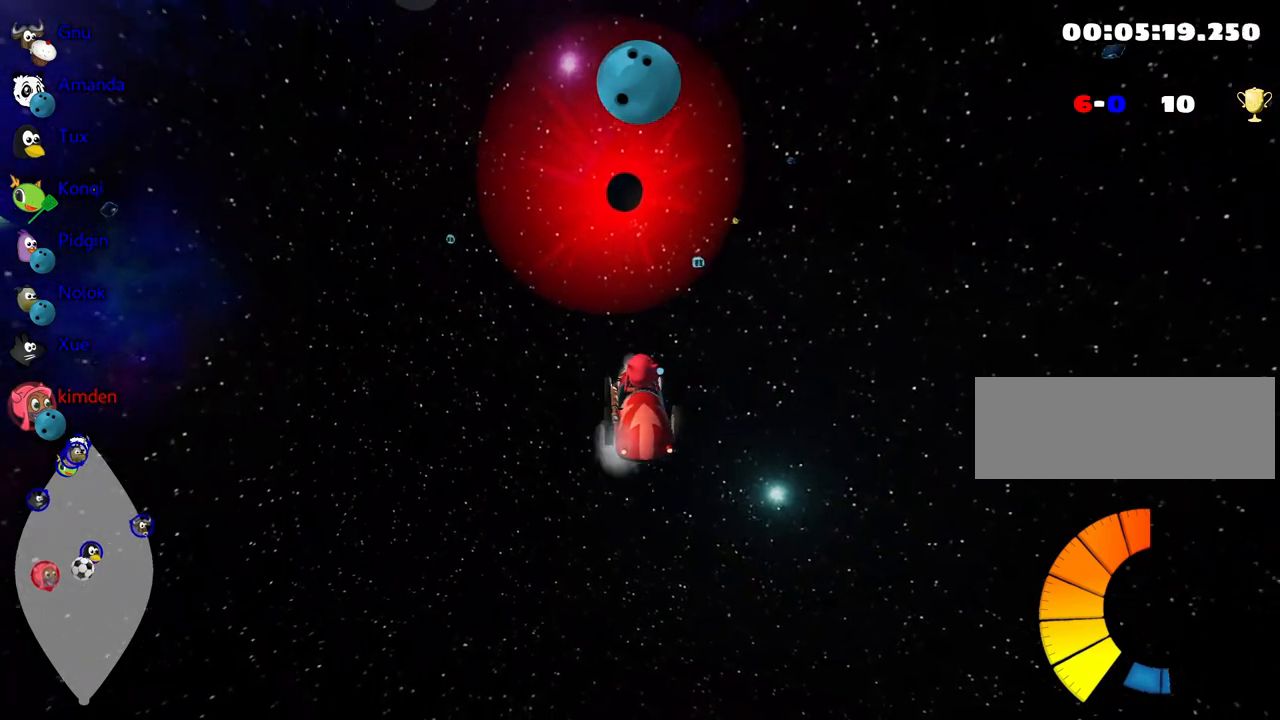
Gameplay with keyboard; each line is a JSON object with the keys held at the frame after it. "events" lists presses ("down") and releases ("up") of "down", "fire", "left", "look", "nitro", "right", "skid" and "up" between this image and that frame as [ms after this image, input, new state], when the widget could be followed in between. No other keys are recorded. Mouse input is not recorded. Key names are as the overlay labels them; some are game actions (e.g. jump) rather than physical keys. Not read: other_keys.
{"keys": ["up"], "events": []}
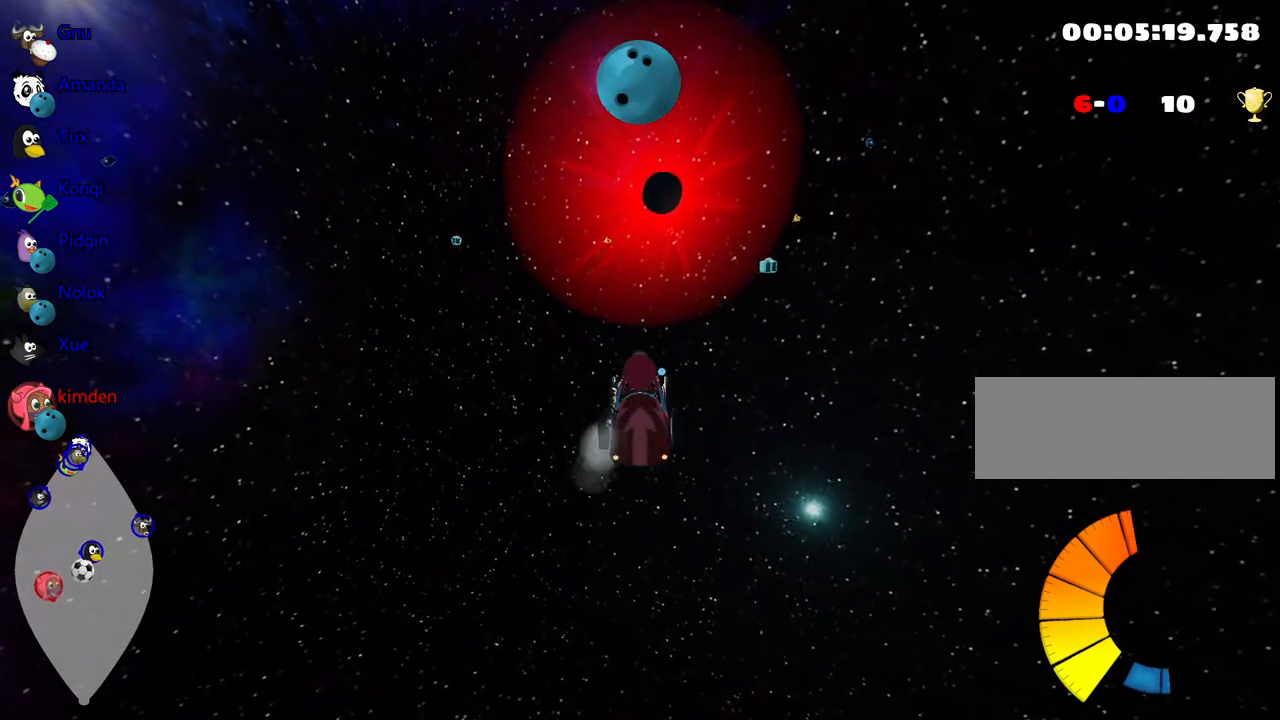
{"keys": ["up"], "events": []}
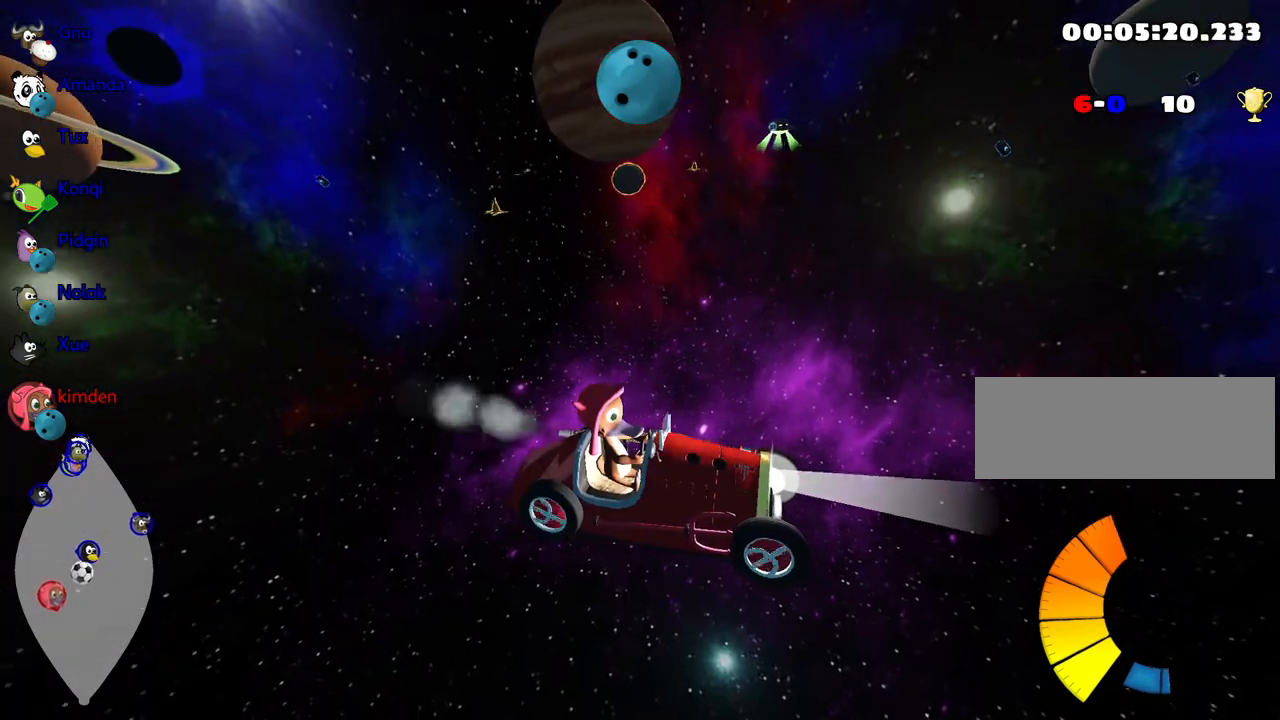
{"keys": ["up"], "events": []}
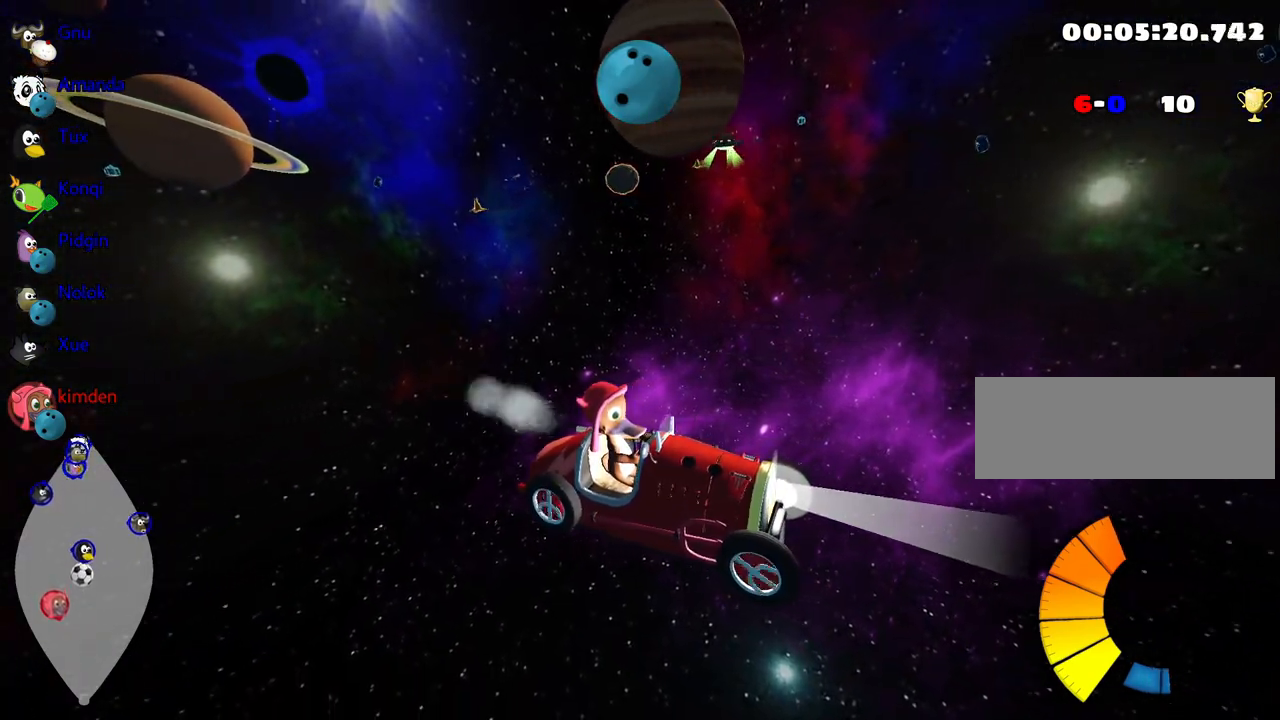
{"keys": ["up"], "events": []}
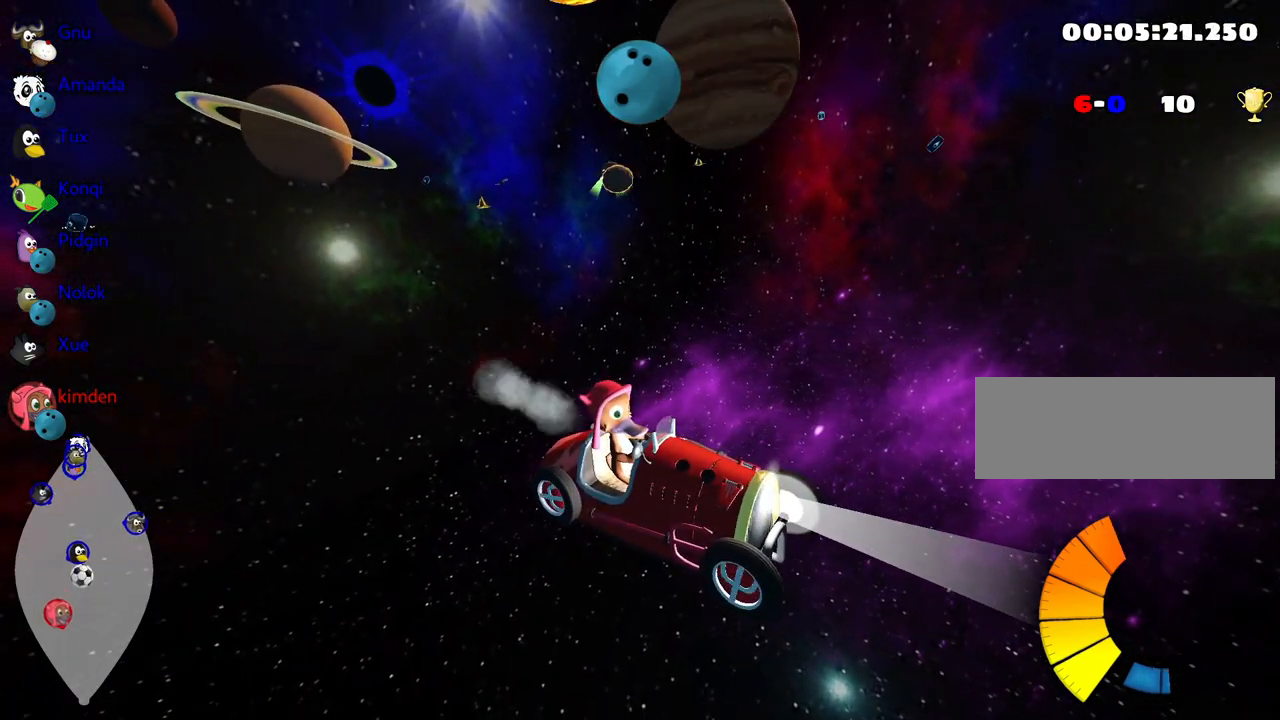
{"keys": ["left", "up"], "events": [[100, "left", "down"]]}
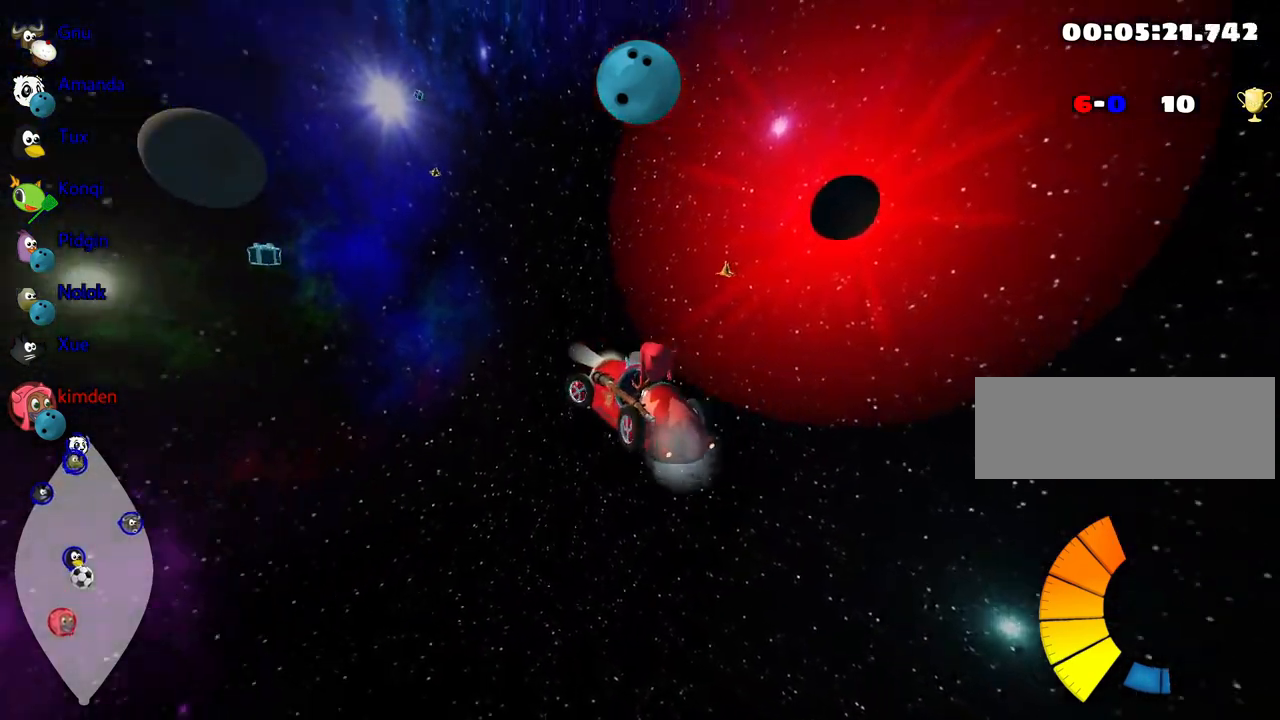
{"keys": ["left", "up"], "events": []}
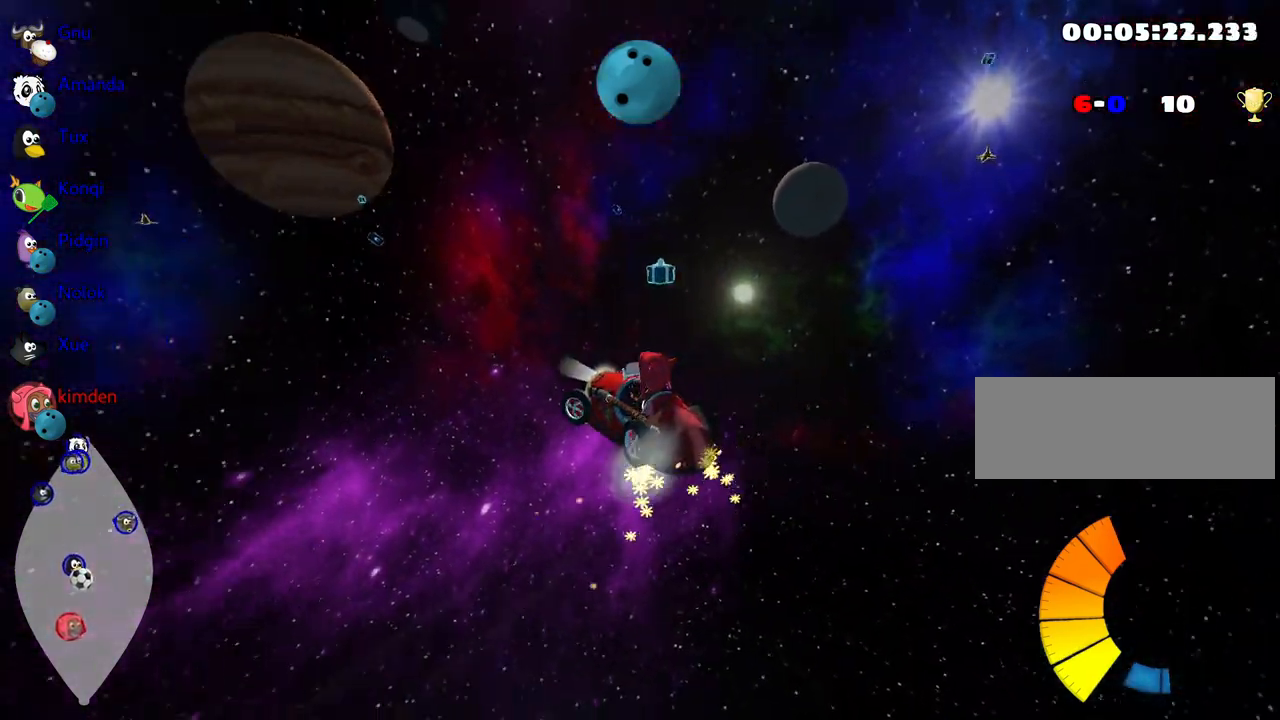
{"keys": ["up"], "events": [[434, "left", "up"]]}
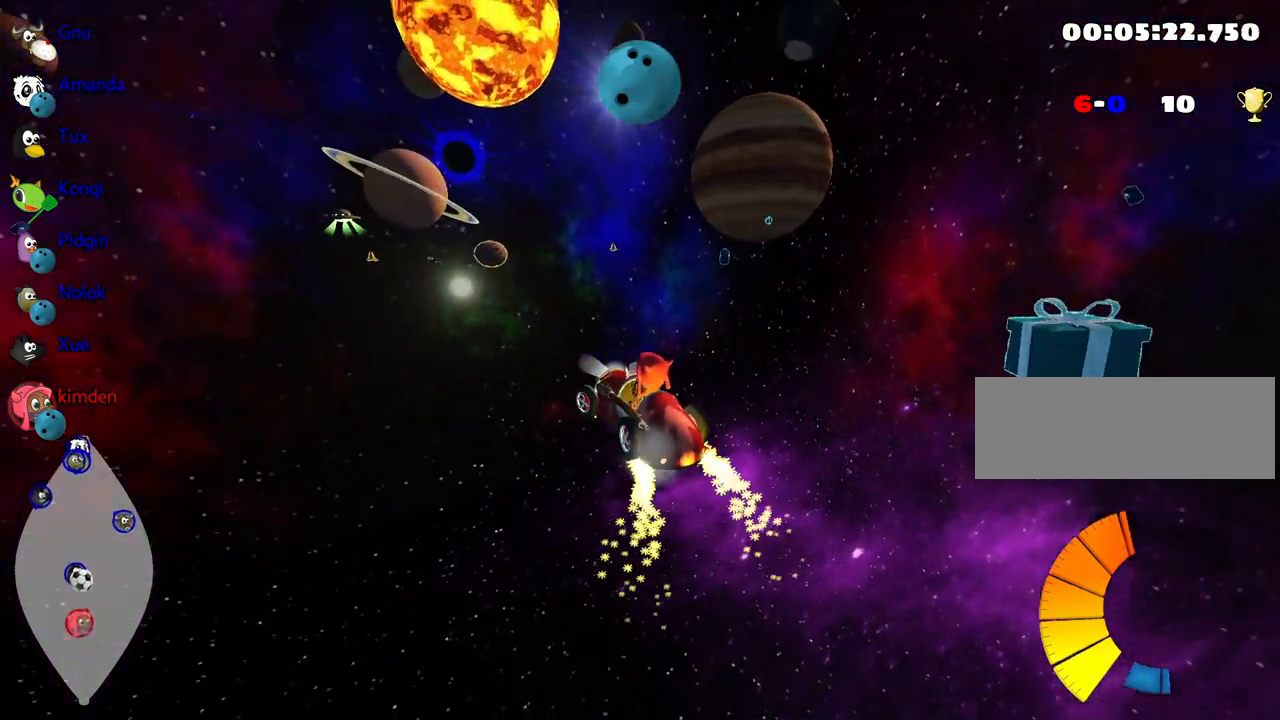
{"keys": ["nitro", "up"], "events": [[400, "nitro", "down"]]}
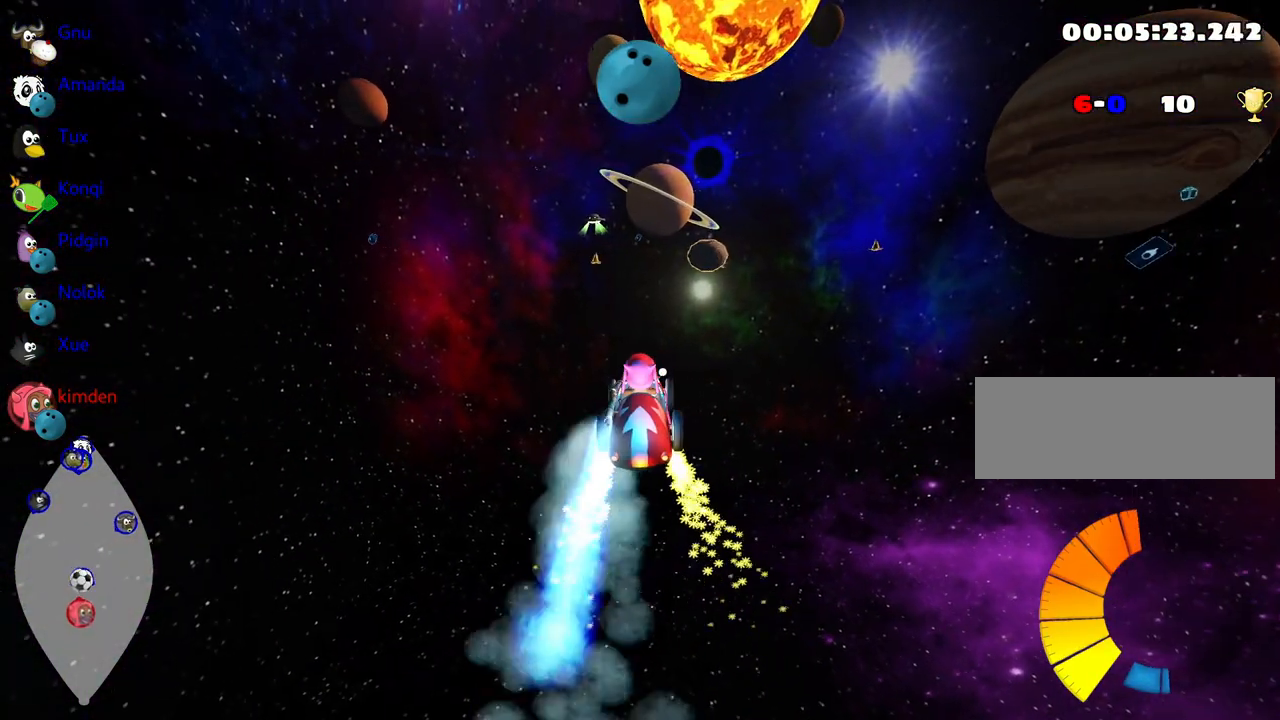
{"keys": ["up"], "events": [[67, "nitro", "up"], [284, "right", "down"], [467, "right", "up"]]}
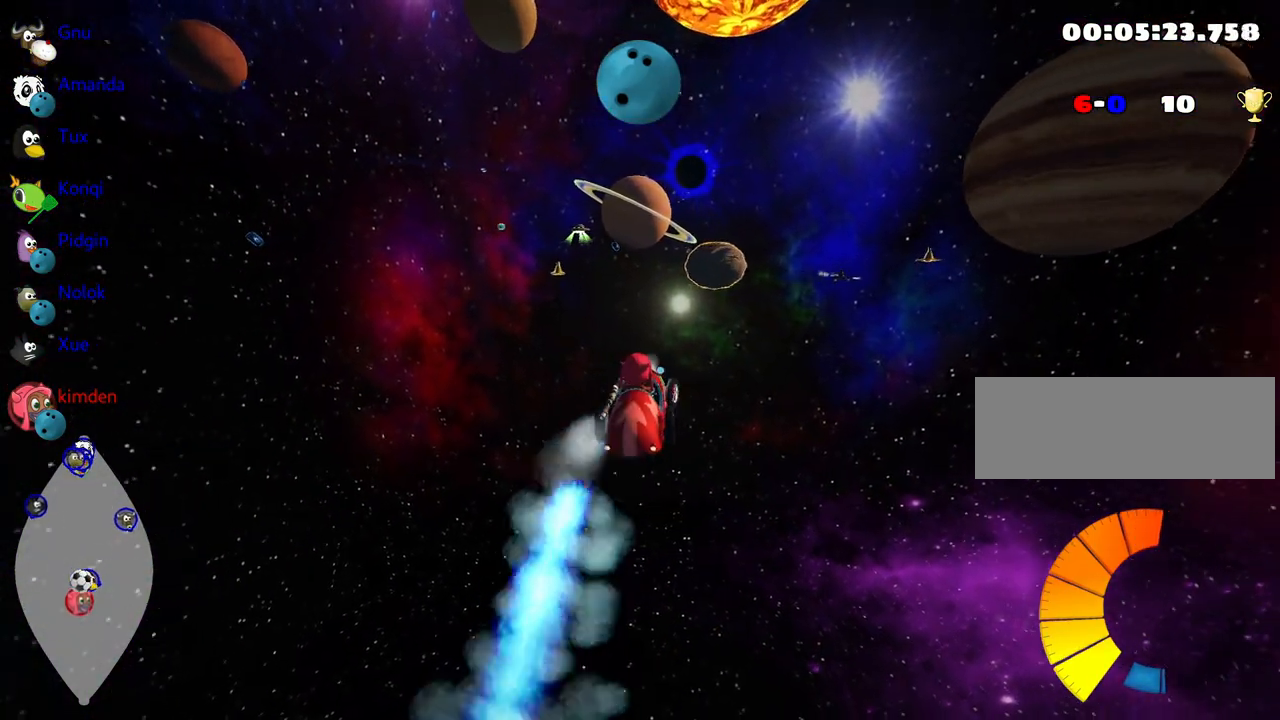
{"keys": ["right", "up"], "events": [[284, "fire", "down"], [317, "right", "down"], [484, "fire", "up"]]}
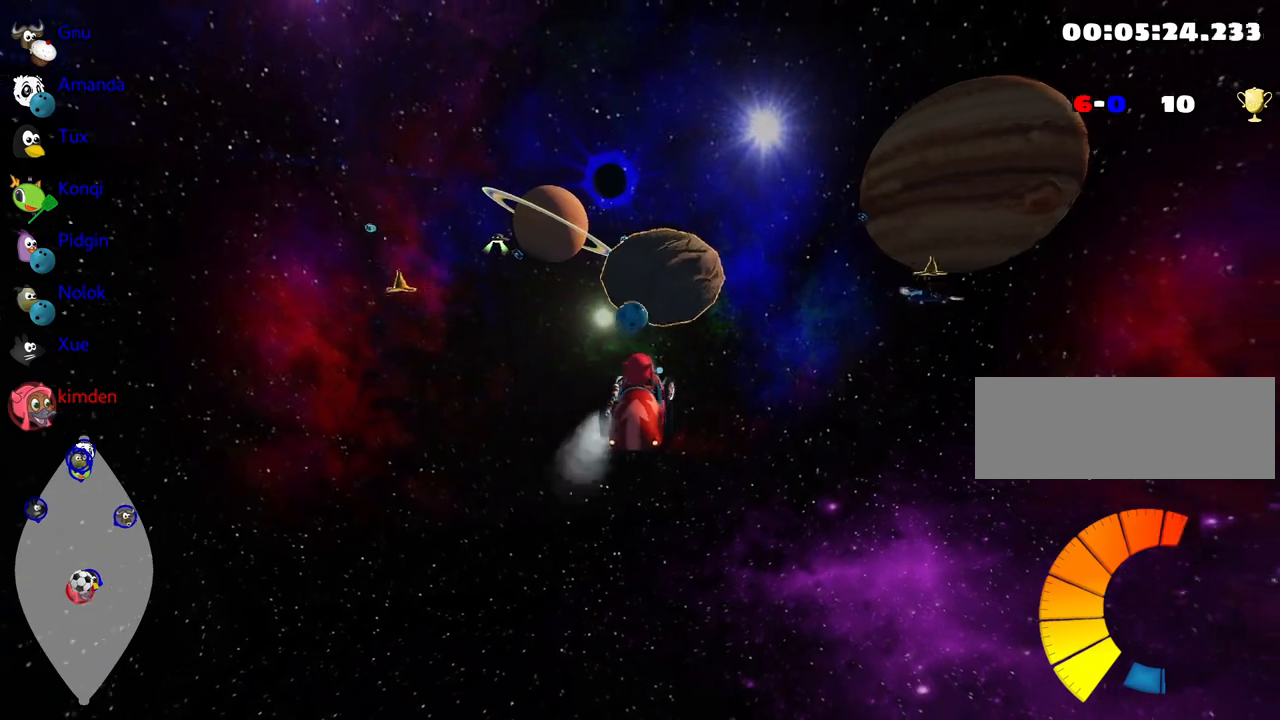
{"keys": ["left"], "events": [[100, "right", "up"], [300, "left", "down"], [484, "up", "up"]]}
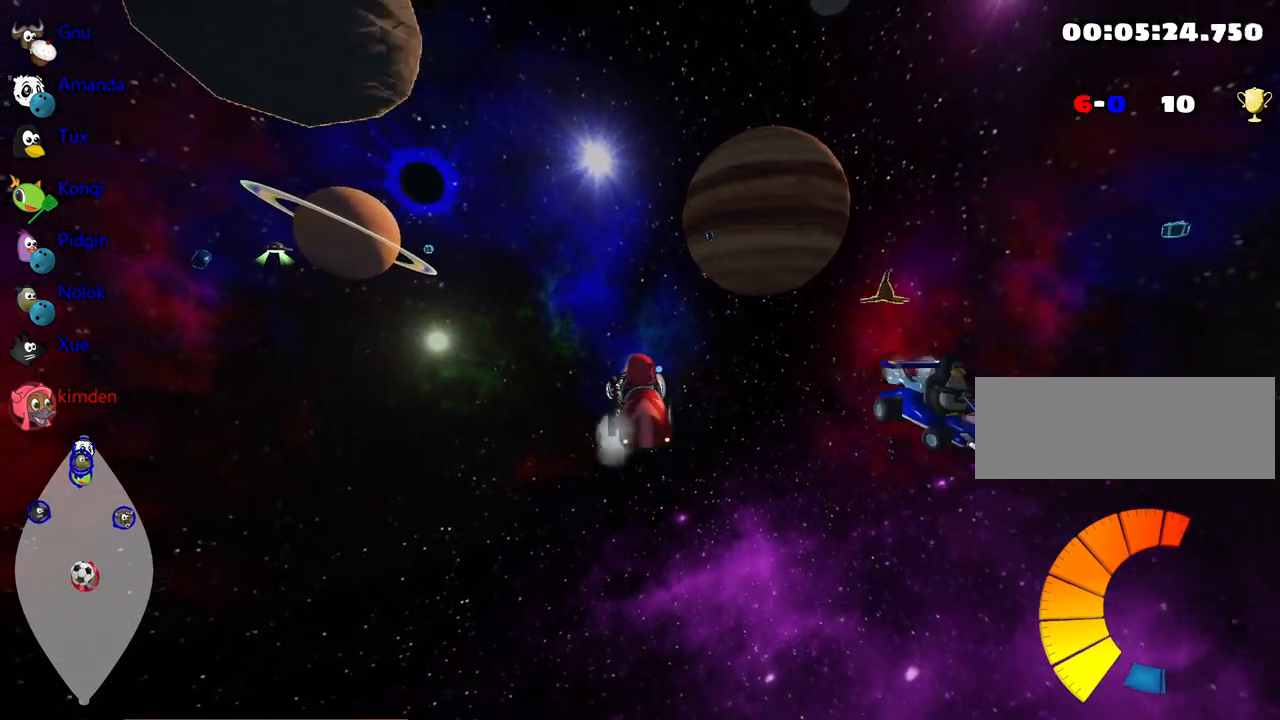
{"keys": ["down"], "events": [[184, "left", "up"], [250, "down", "down"]]}
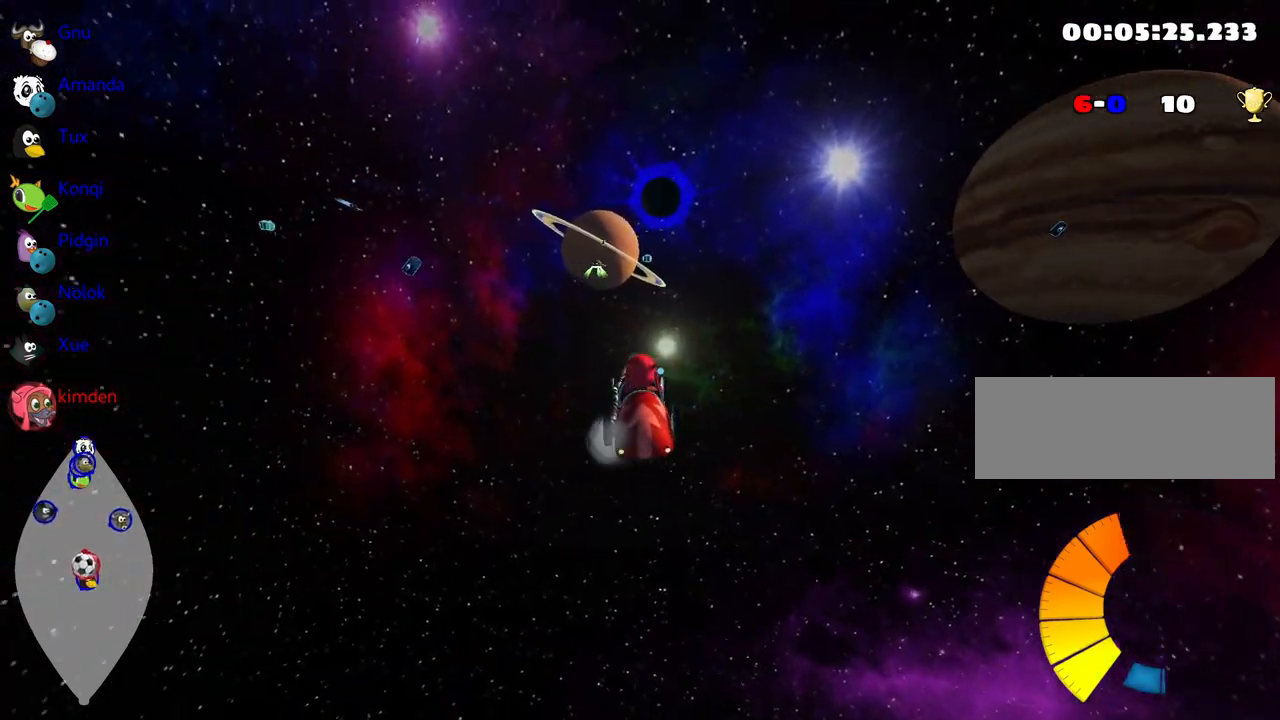
{"keys": [], "events": [[317, "down", "up"]]}
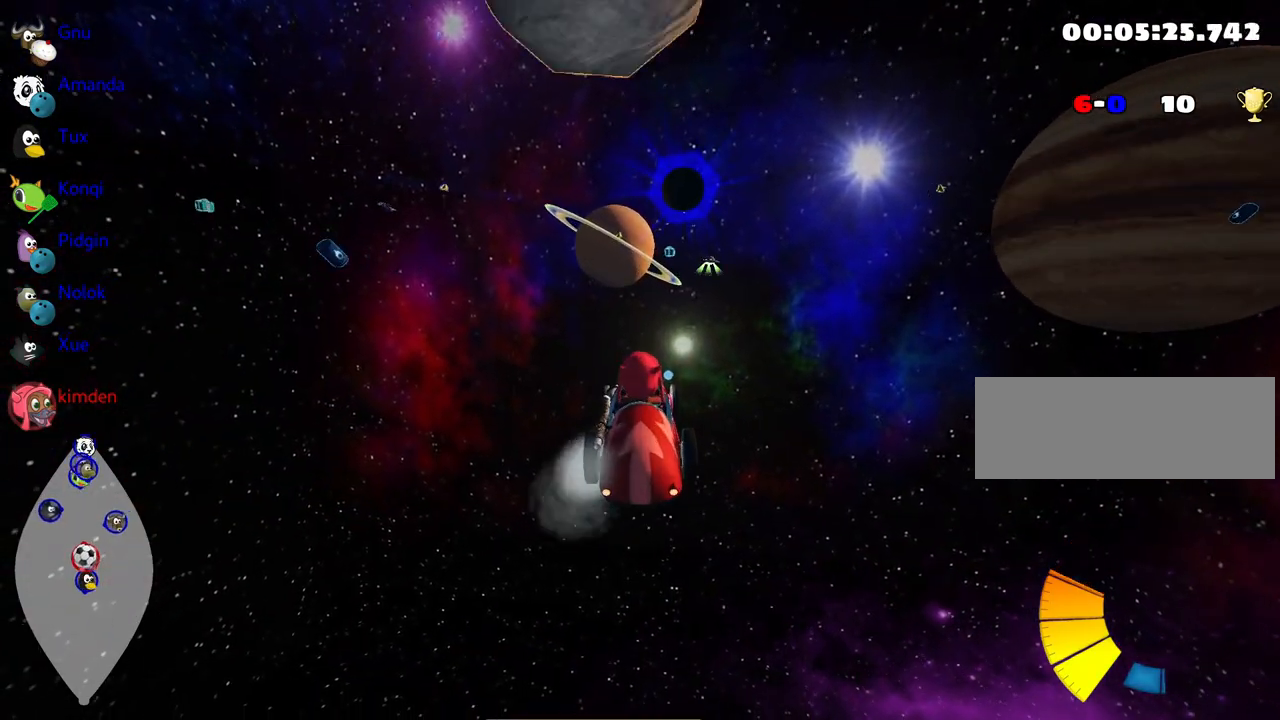
{"keys": ["right", "up"], "events": [[400, "right", "down"], [467, "up", "down"]]}
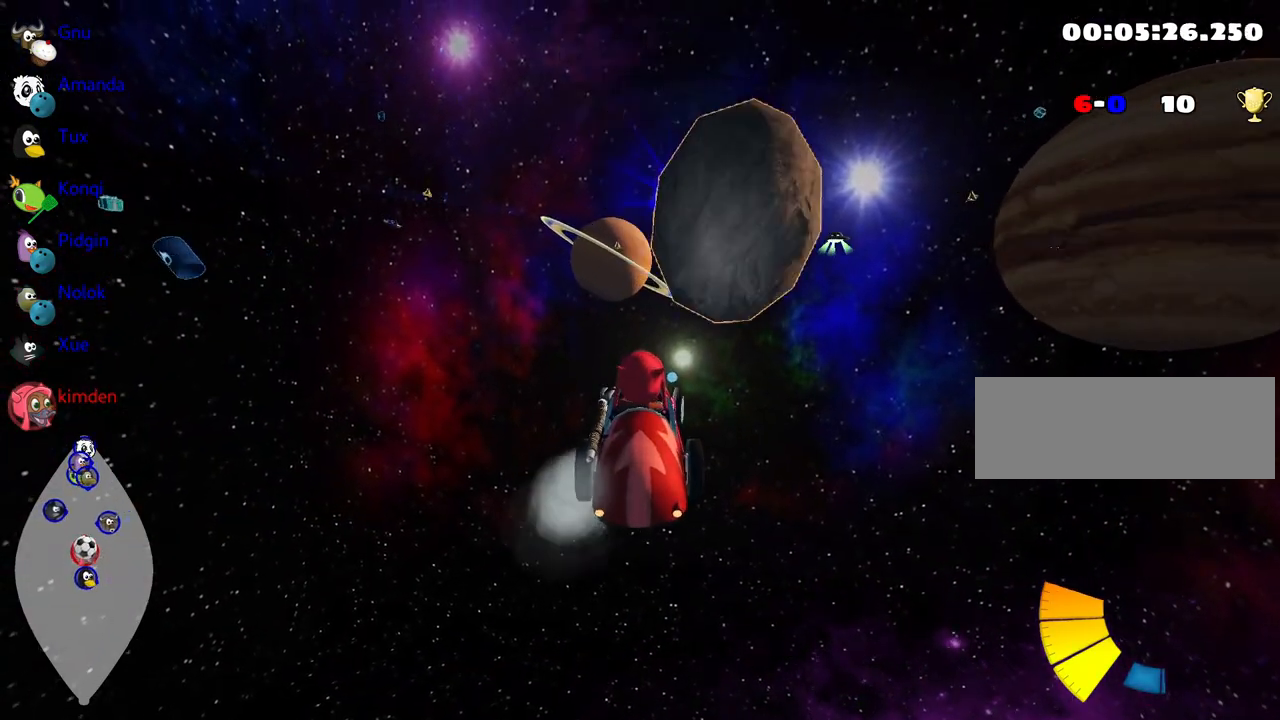
{"keys": ["up"], "events": [[34, "right", "up"], [167, "right", "down"], [217, "nitro", "down"], [317, "right", "up"], [384, "nitro", "up"]]}
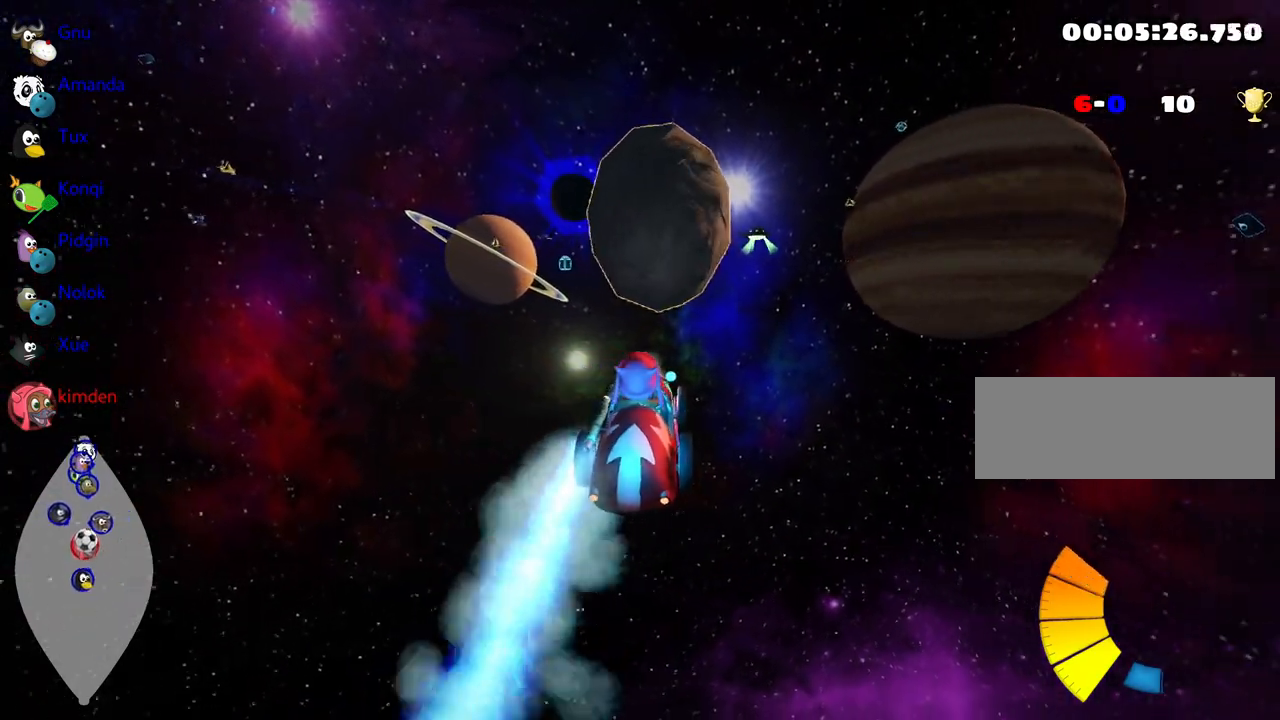
{"keys": ["up"], "events": [[234, "left", "down"], [400, "left", "up"]]}
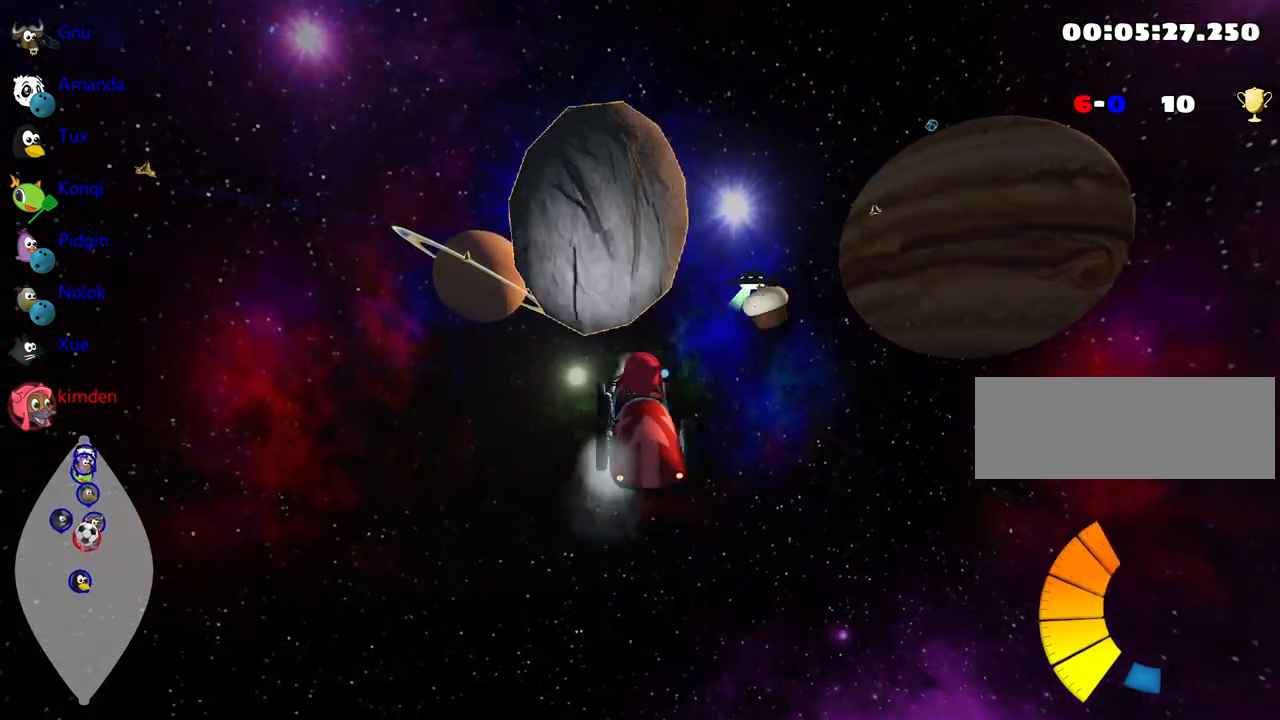
{"keys": ["up"], "events": [[117, "left", "down"], [234, "left", "up"]]}
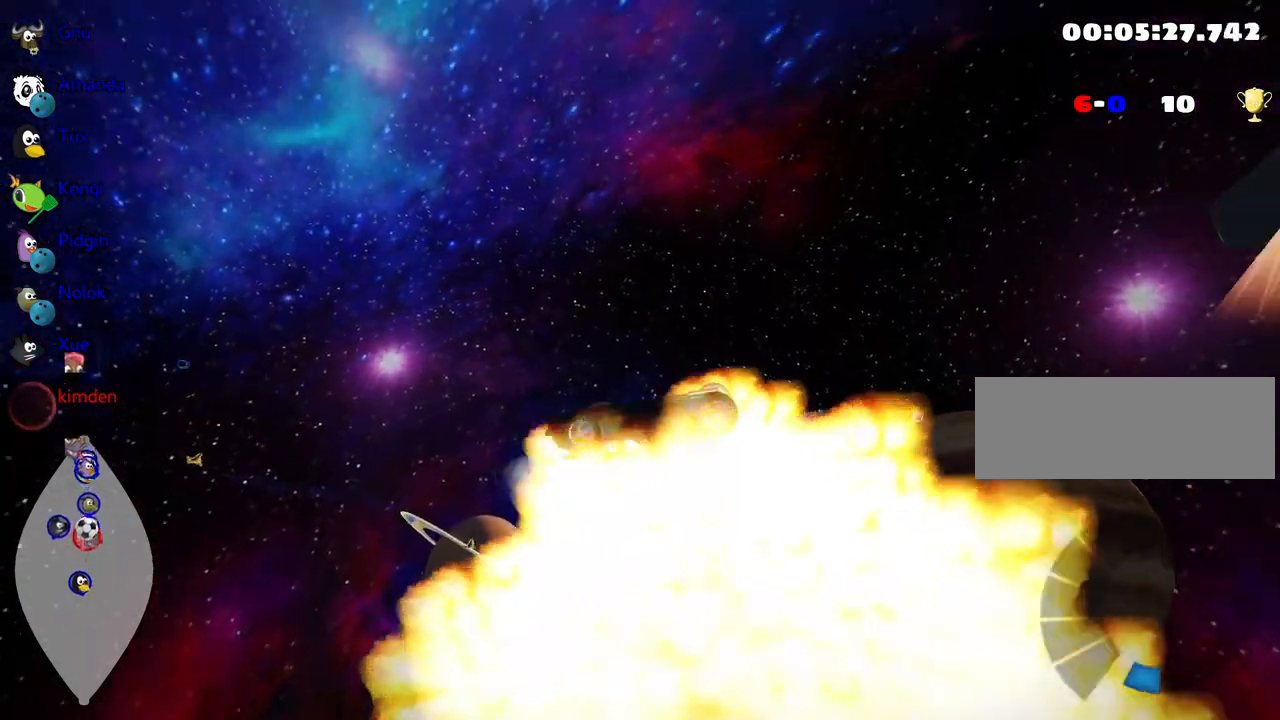
{"keys": ["up"], "events": []}
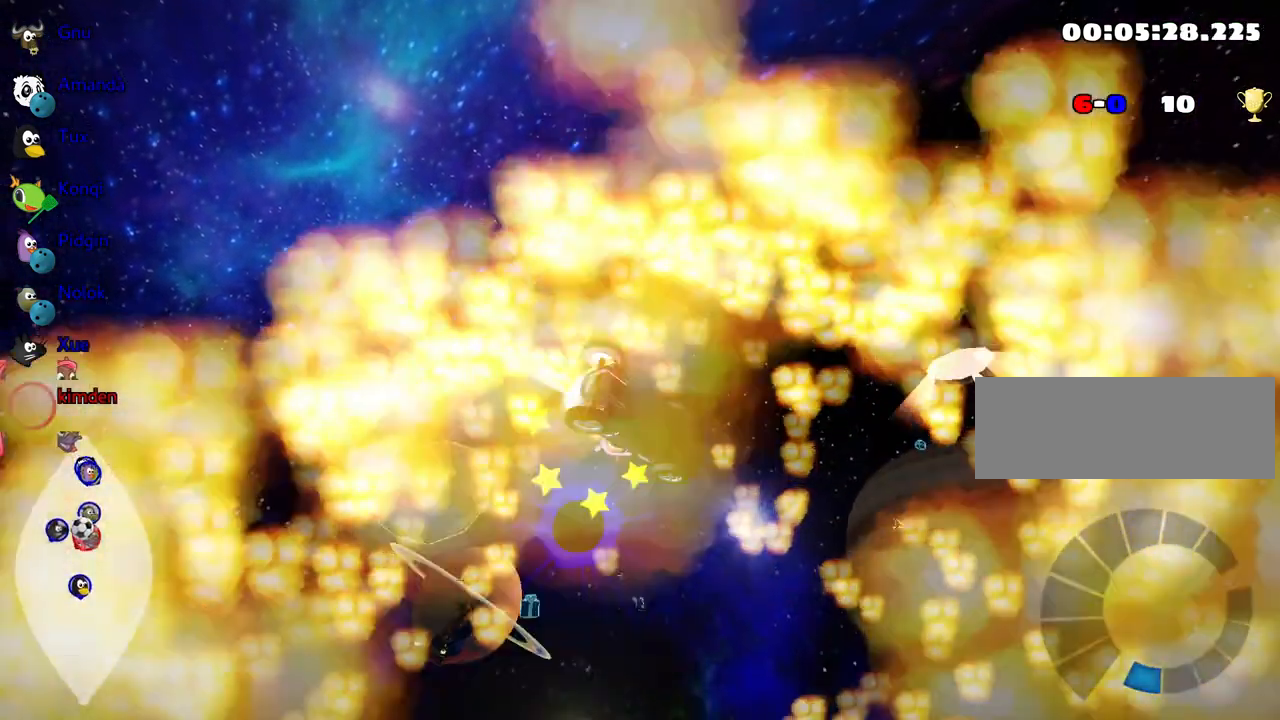
{"keys": ["up"], "events": []}
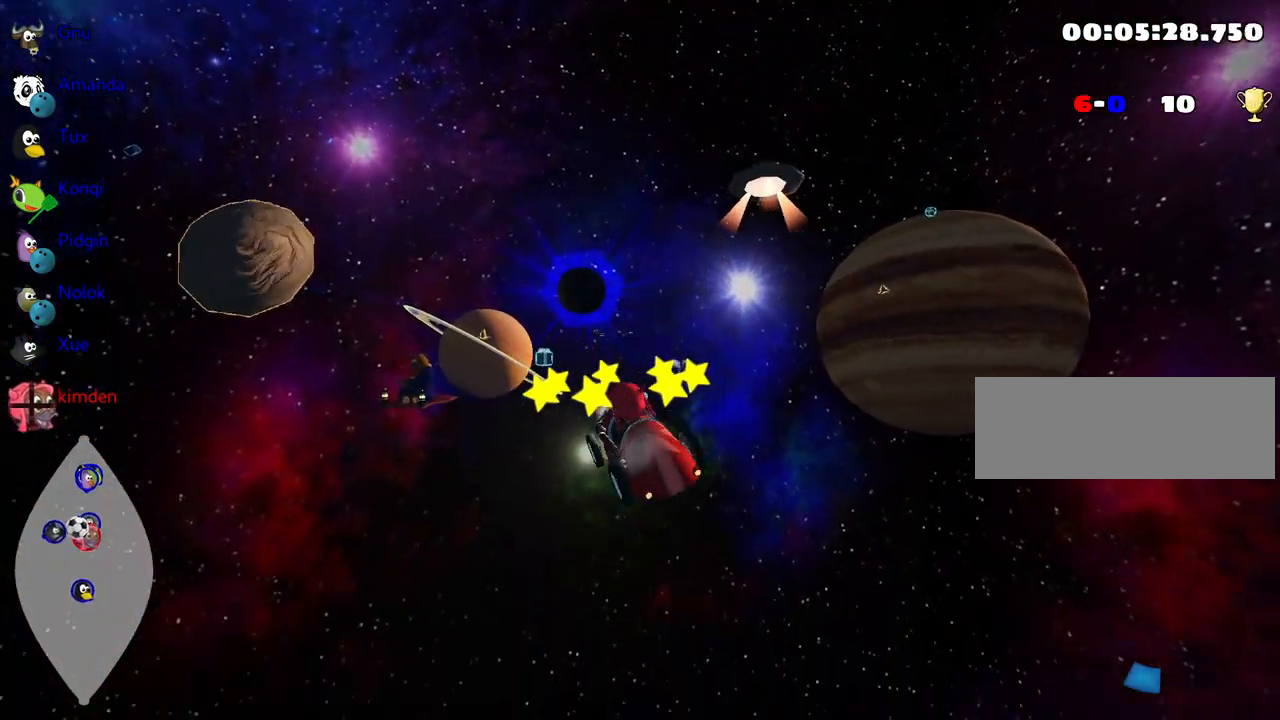
{"keys": ["left", "up"], "events": [[184, "left", "down"]]}
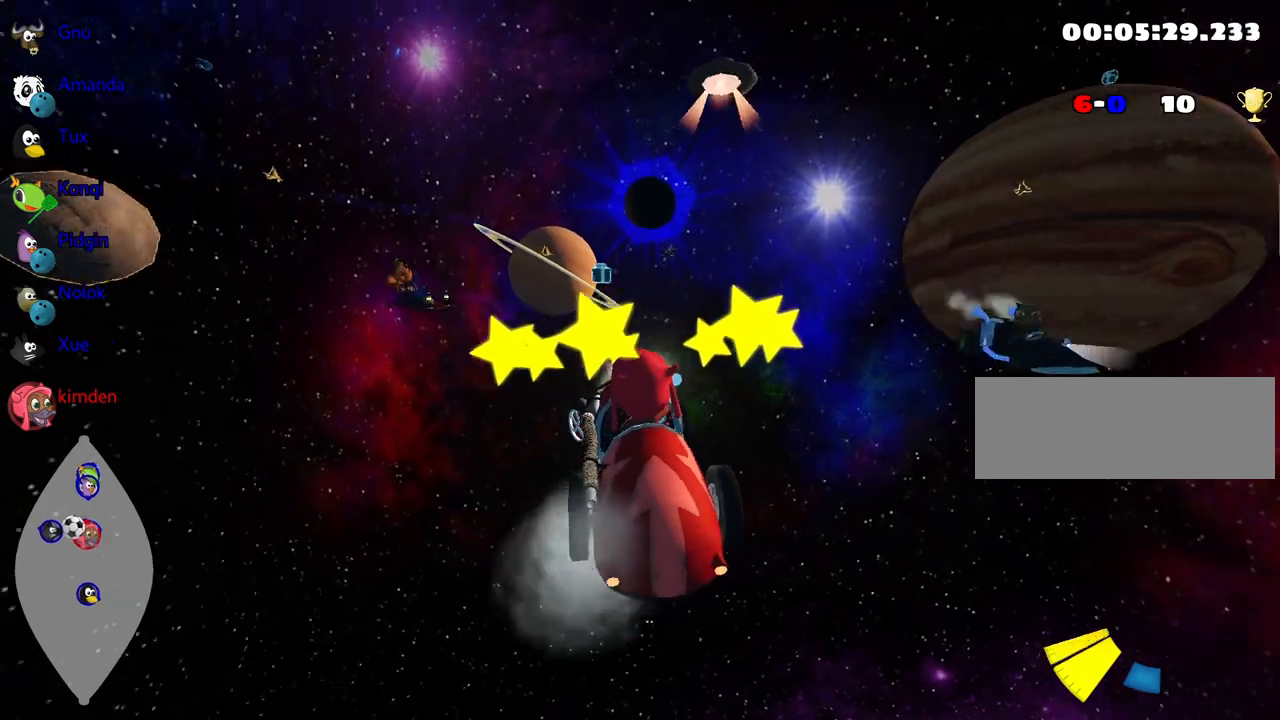
{"keys": ["up"], "events": [[34, "left", "up"], [117, "right", "down"], [400, "right", "up"]]}
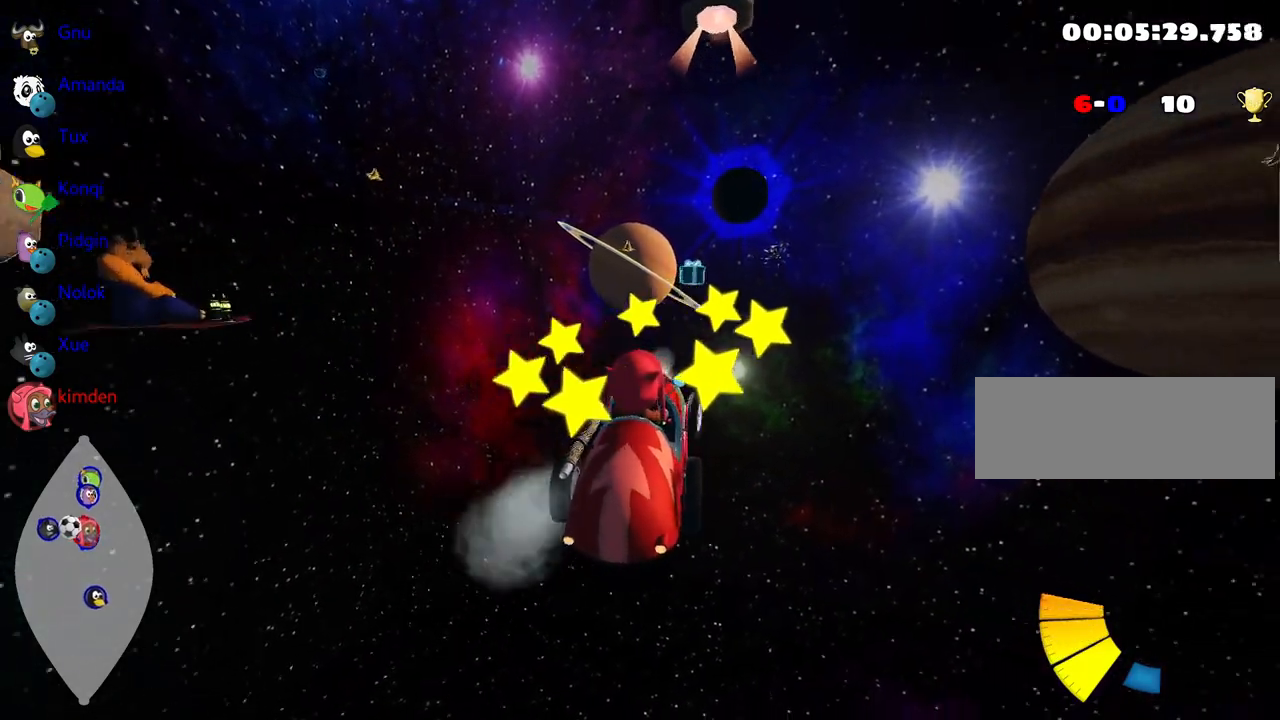
{"keys": ["up"], "events": [[417, "right", "down"], [484, "right", "up"]]}
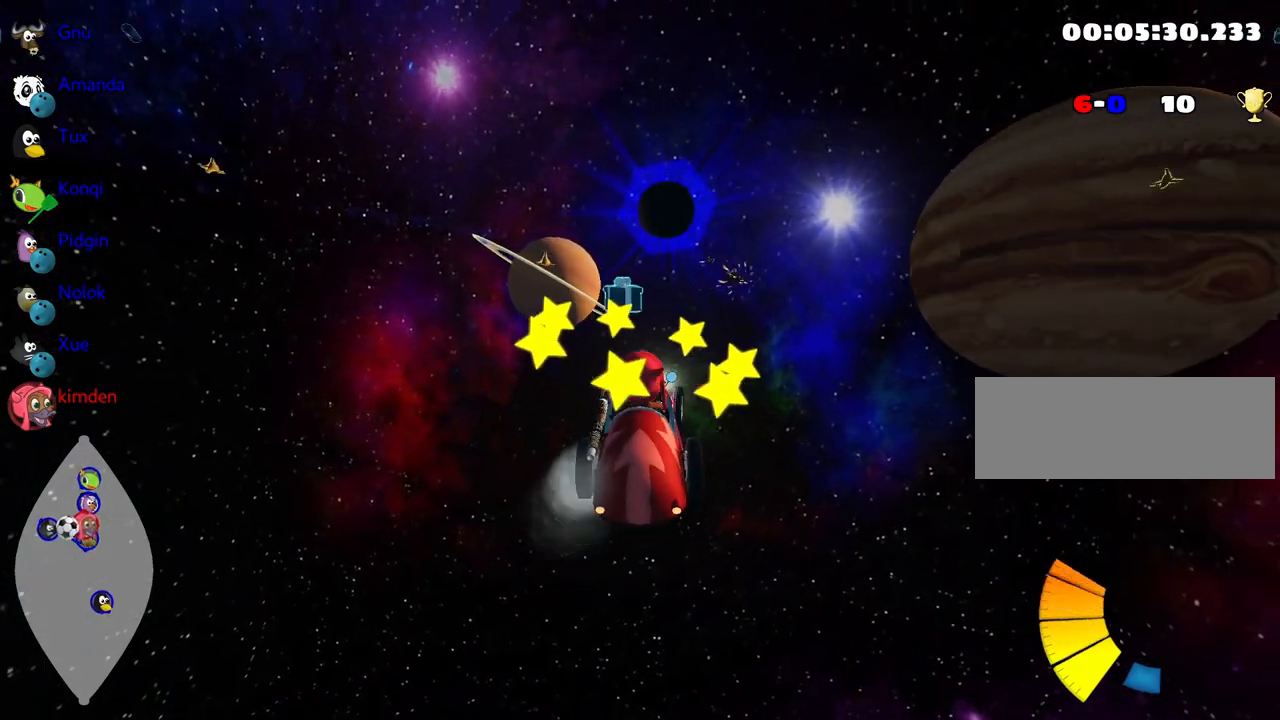
{"keys": ["left", "up"], "events": [[234, "left", "down"]]}
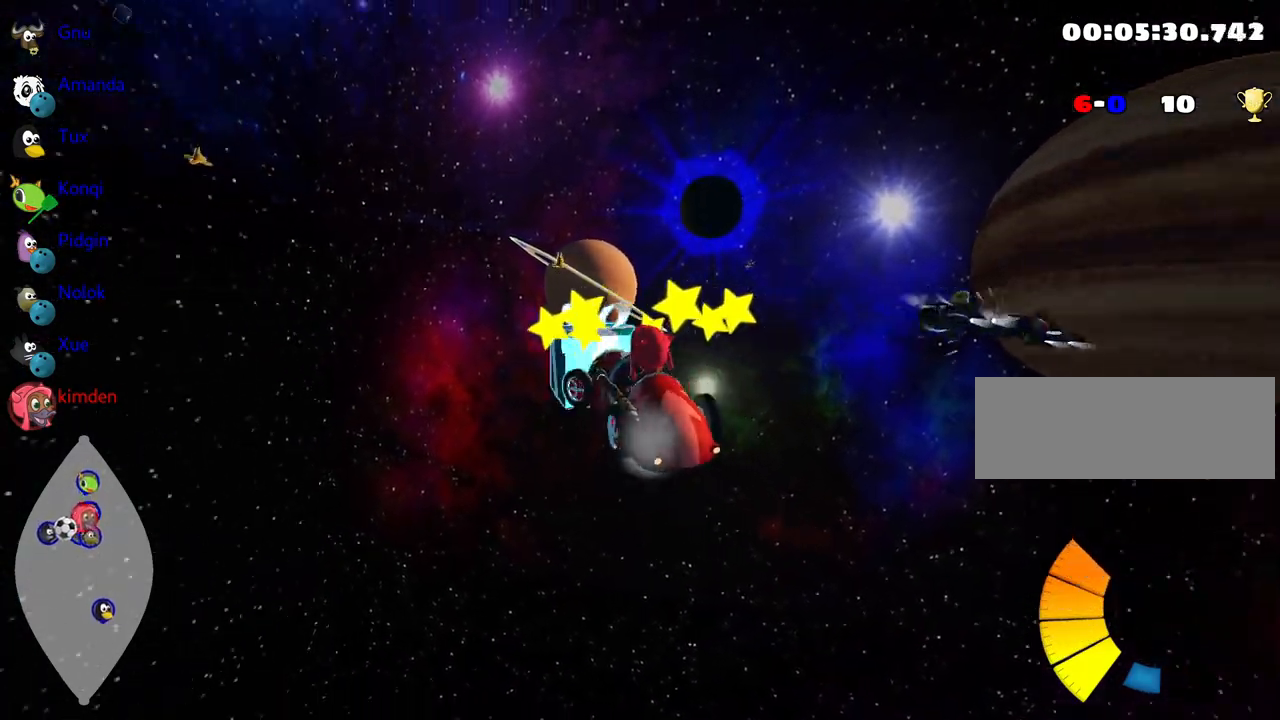
{"keys": ["left", "up"], "events": []}
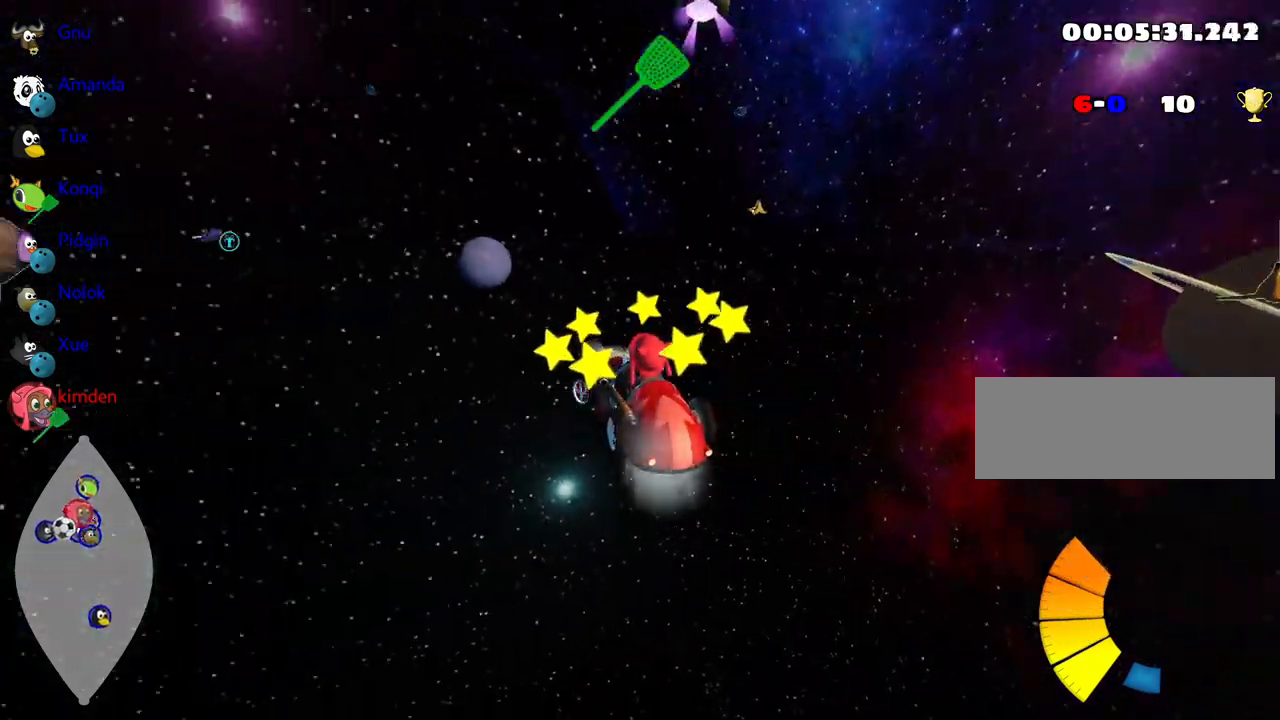
{"keys": ["left", "up"], "events": [[184, "fire", "down"], [367, "fire", "up"]]}
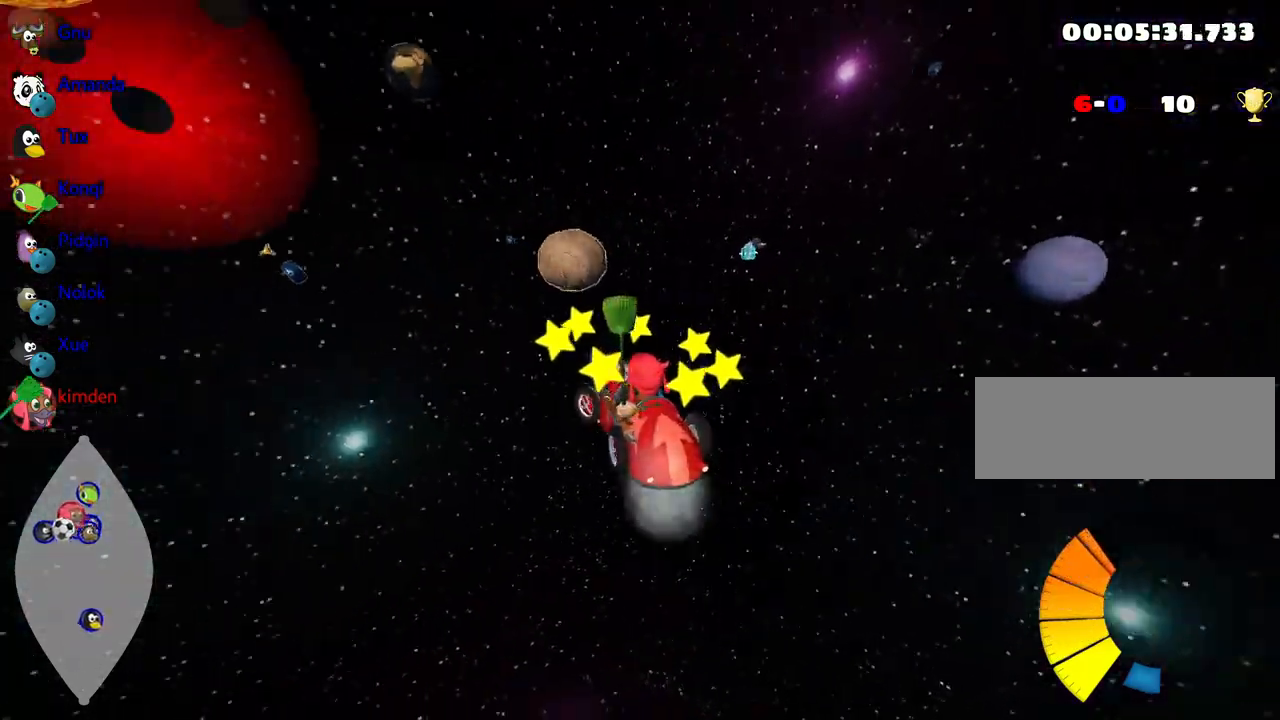
{"keys": ["right", "up"], "events": [[350, "left", "up"], [434, "right", "down"]]}
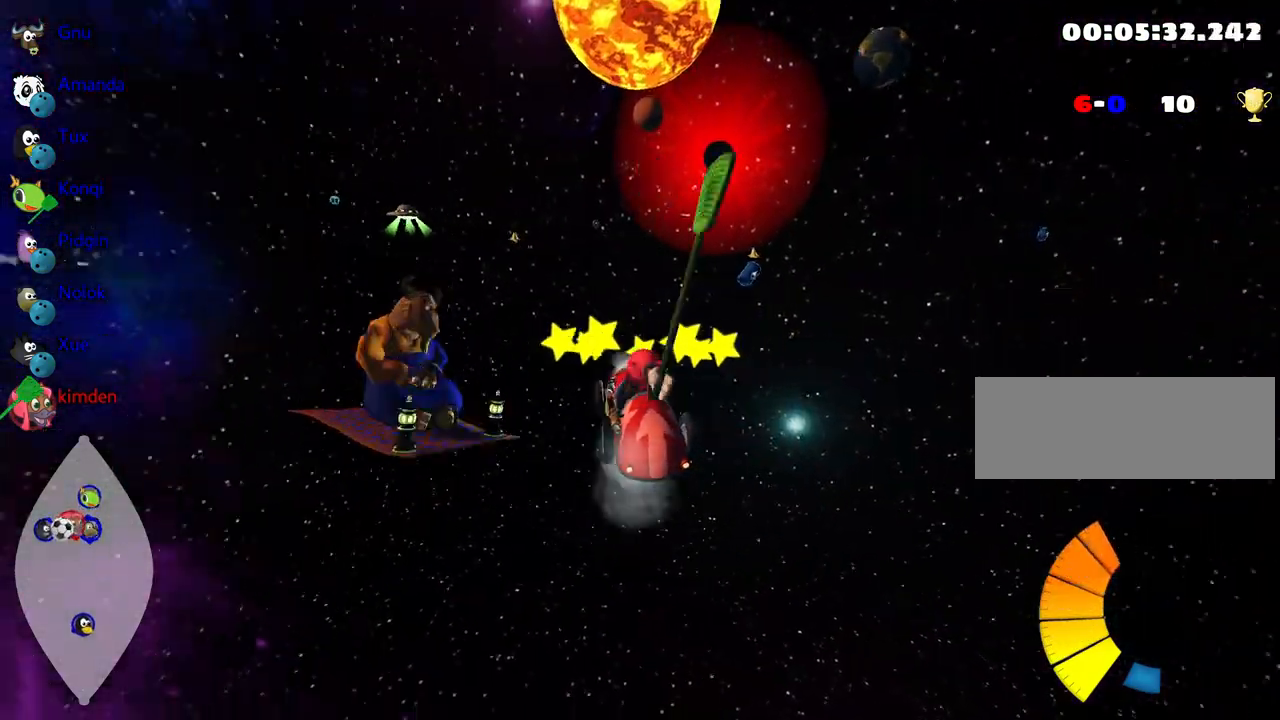
{"keys": ["up"], "events": [[67, "right", "up"]]}
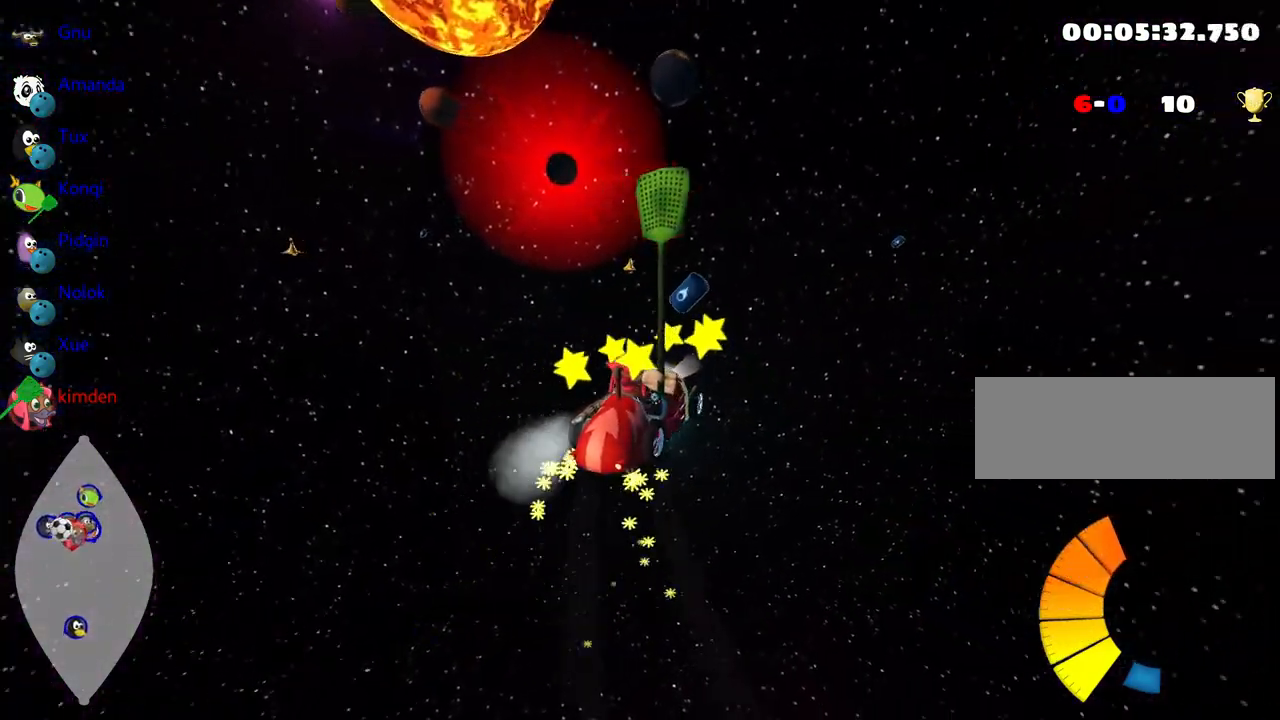
{"keys": ["up"], "events": [[17, "left", "down"], [467, "left", "up"]]}
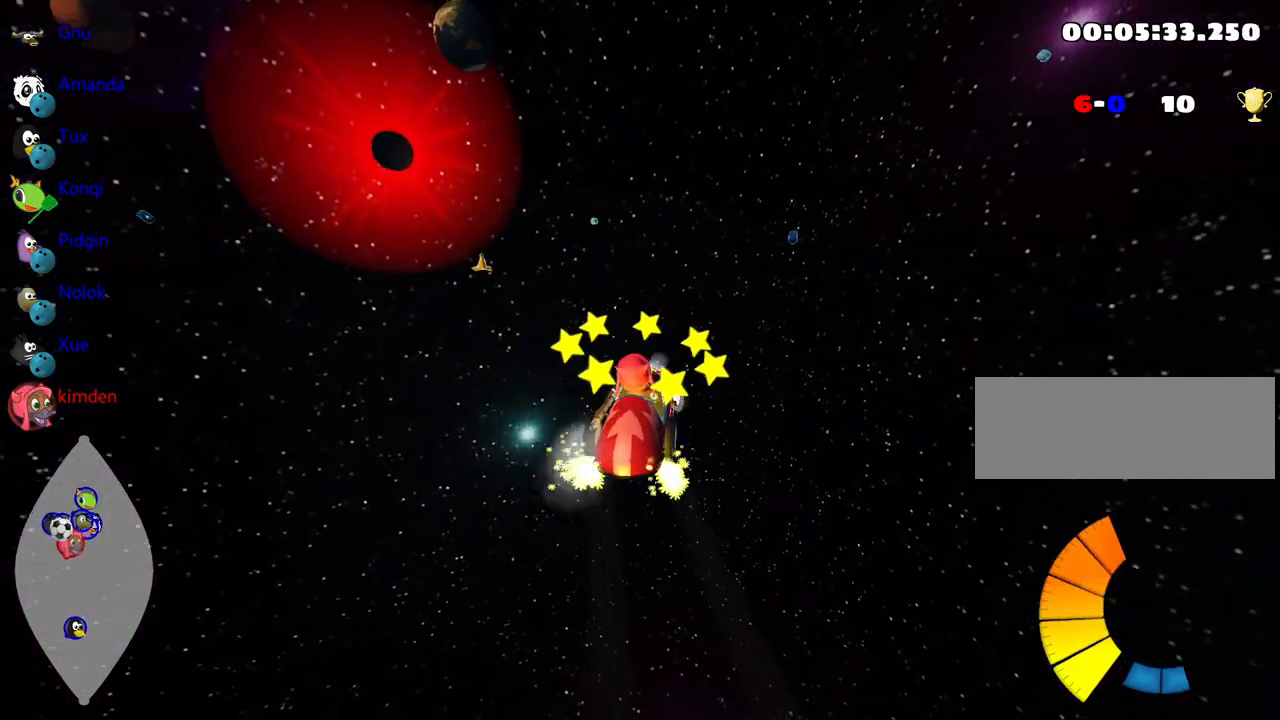
{"keys": ["up"], "events": []}
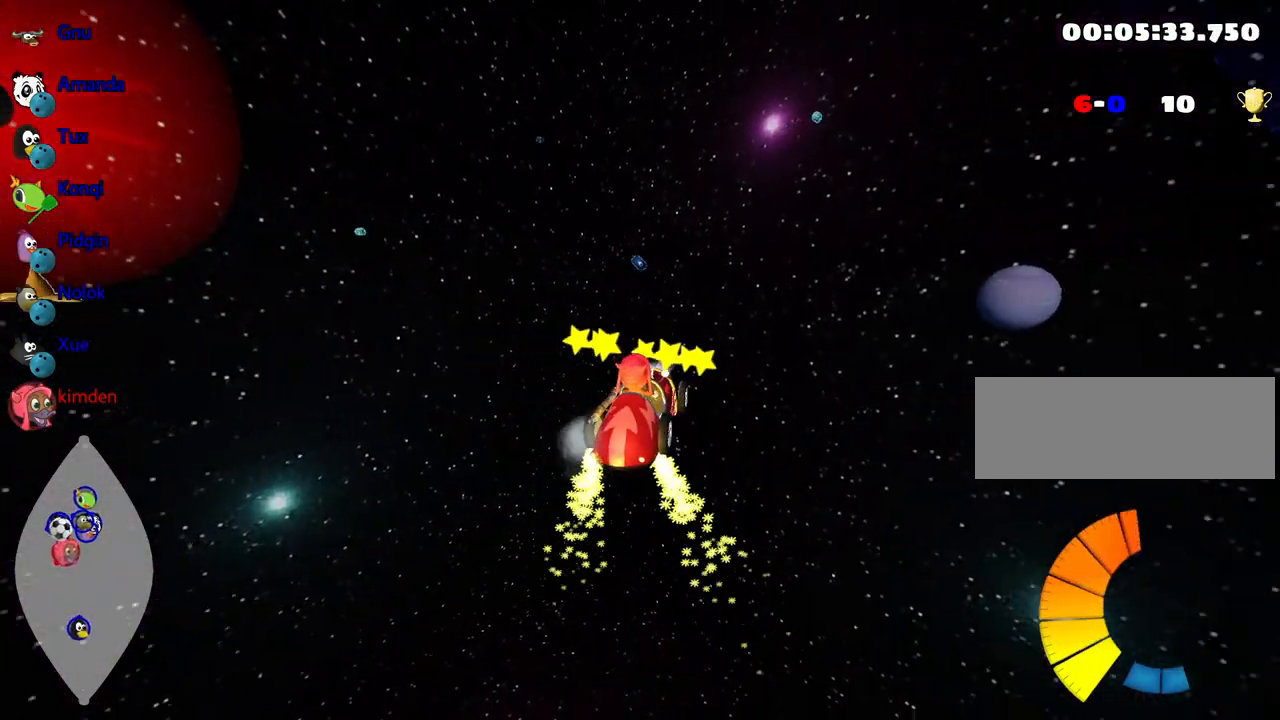
{"keys": ["up"], "events": [[117, "left", "down"], [284, "left", "up"]]}